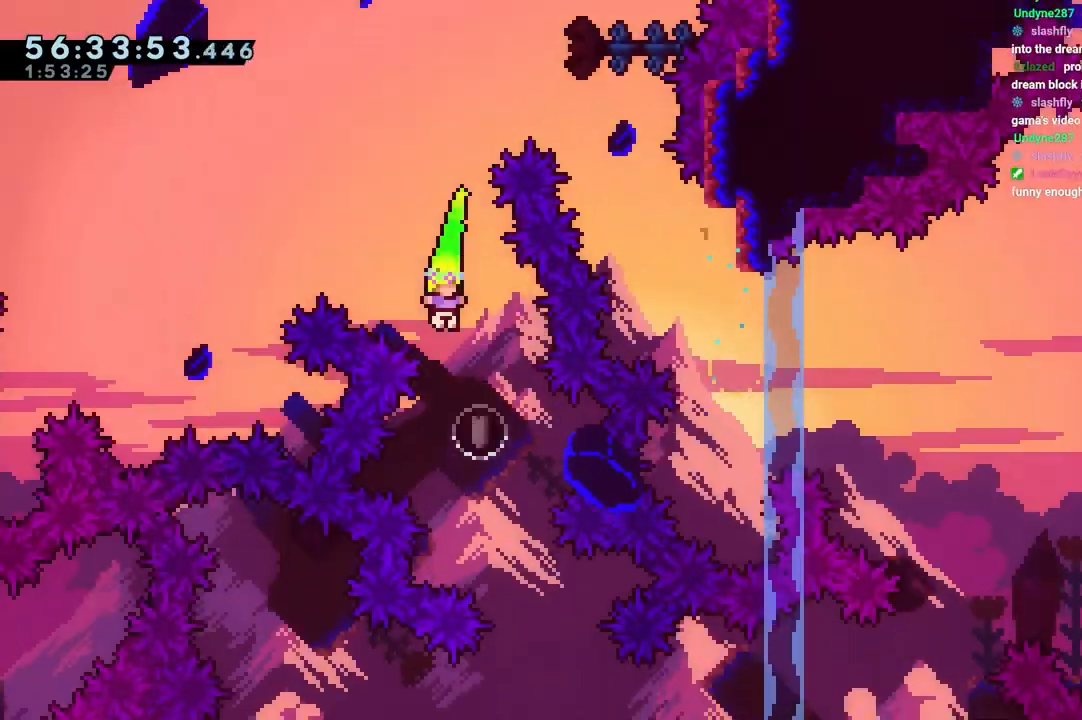
Gameplay with keyboard; each line is a JSON object with the keys held at the frame after it. "events" lists presses ("down") and releases ("up") of "dash", "down", "grab", "jump", "jump2", "left", "right" and "up" between this image and that frame as [ms after this image, input, new state], when the widget could be followed in between. No other keys are recorded. Mouse input is not recorded. Key names are as the overlay labels them; some are game actions (e.g. jump) rather than physical keys.
{"keys": ["jump", "right"], "events": [[17, "right", "down"], [217, "right", "up"], [400, "right", "down"]]}
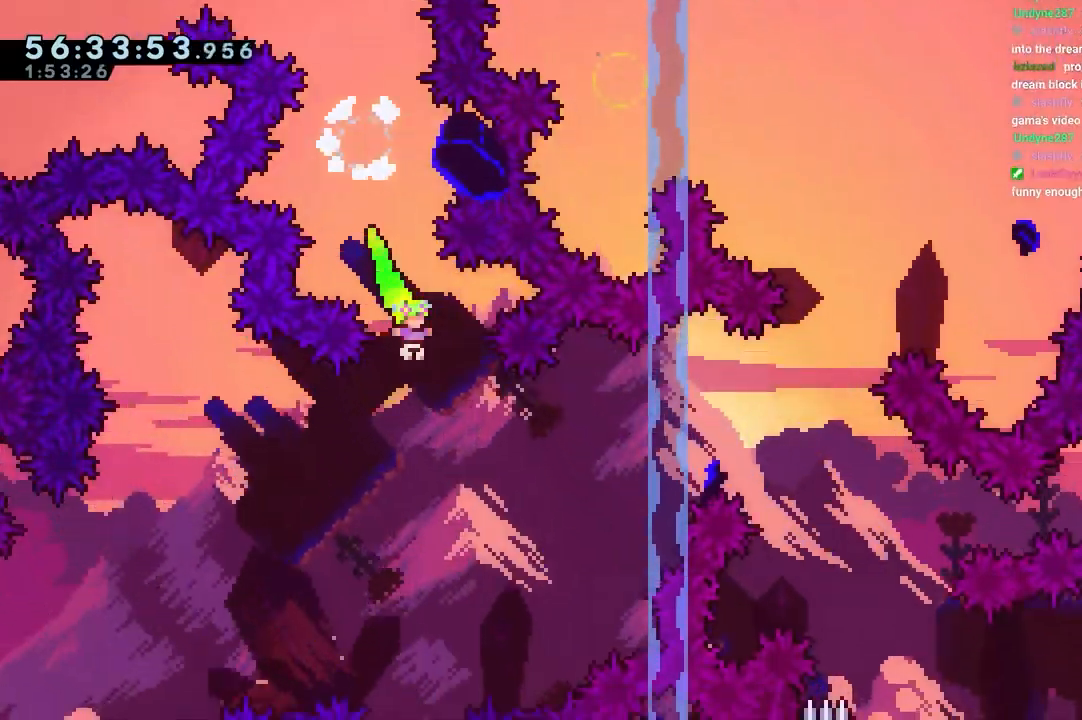
{"keys": ["jump", "right", "up"], "events": [[83, "right", "up"], [133, "right", "down"], [367, "up", "down"]]}
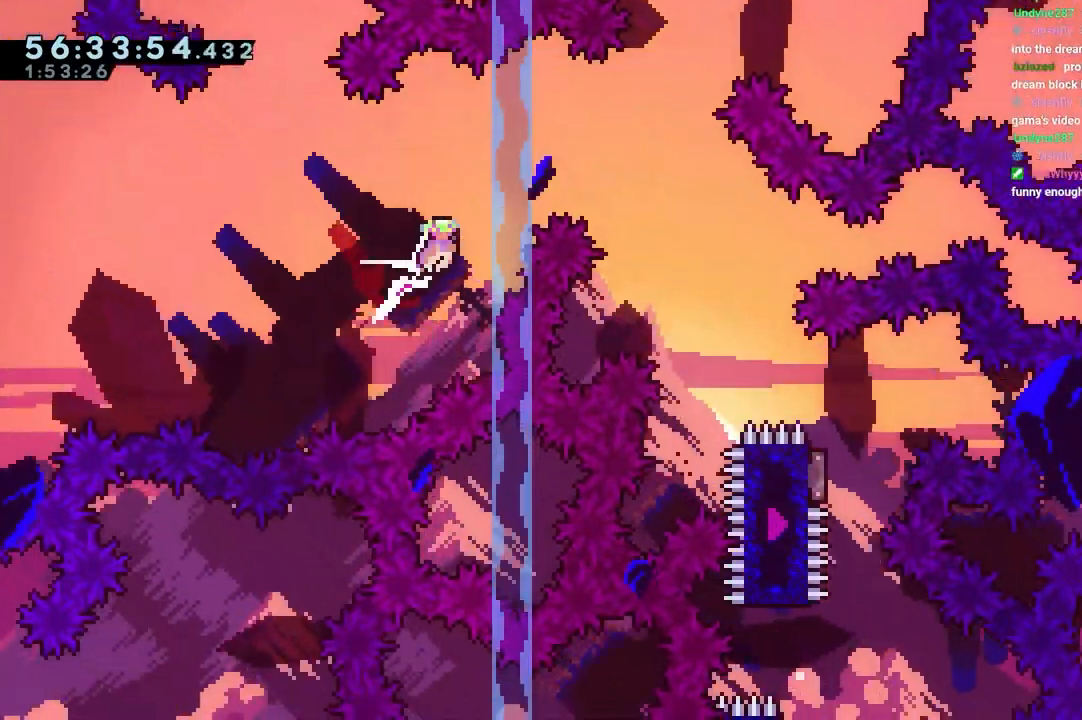
{"keys": ["jump", "right"], "events": [[100, "up", "up"]]}
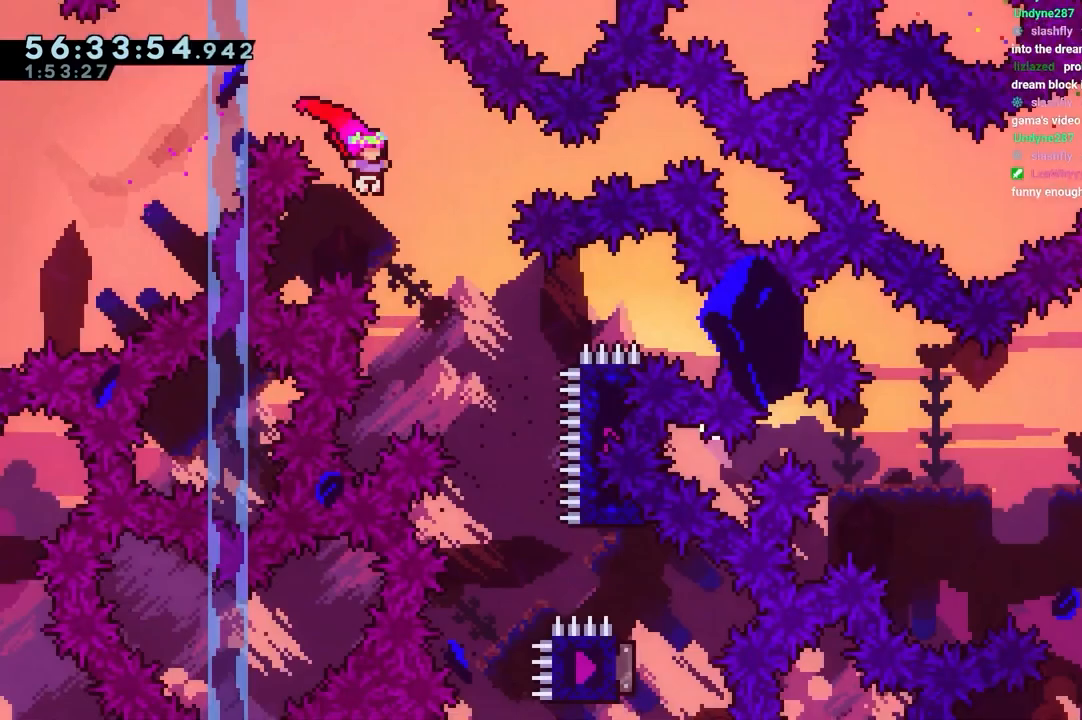
{"keys": [], "events": [[350, "jump", "up"], [450, "right", "up"]]}
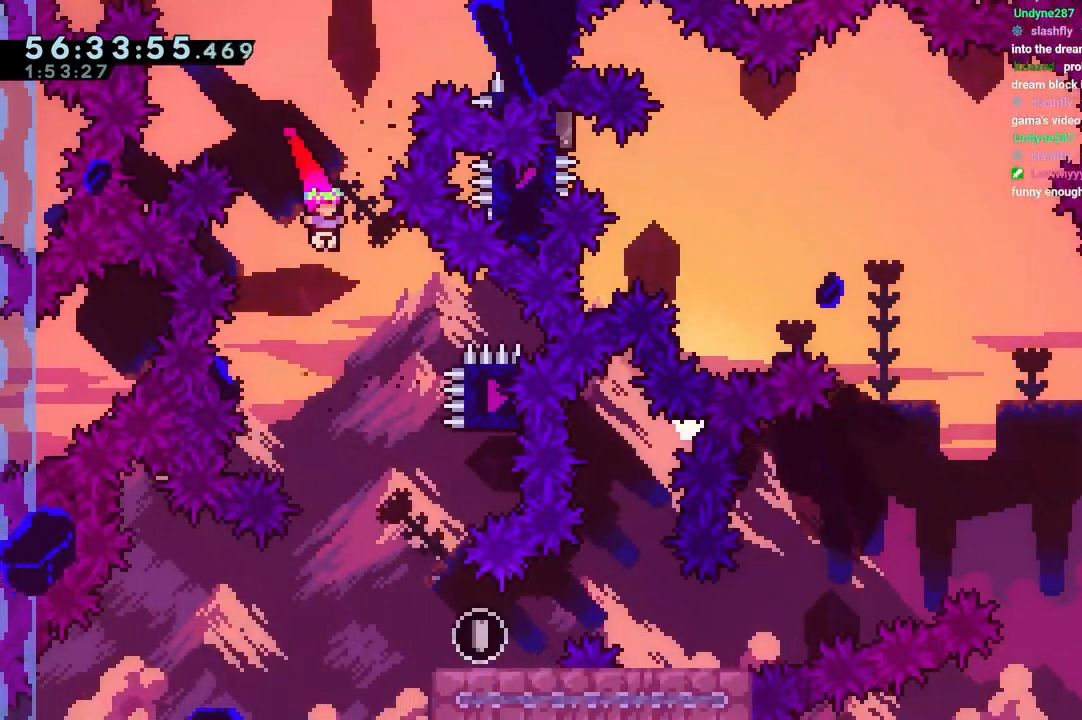
{"keys": [], "events": [[183, "right", "down"], [417, "right", "up"]]}
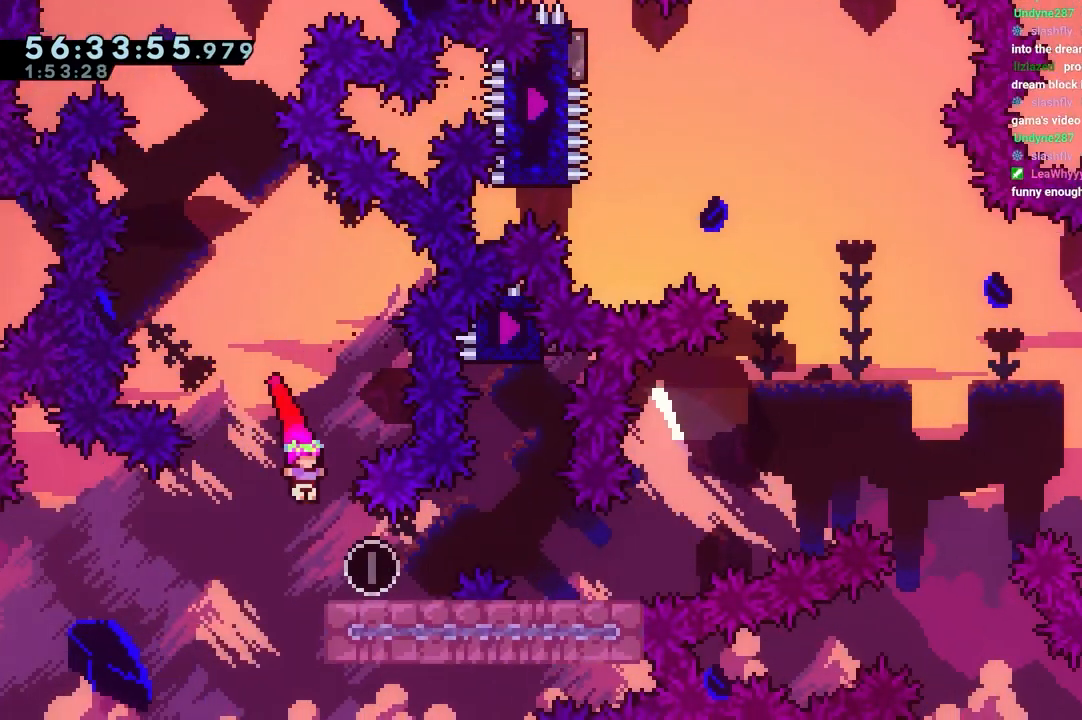
{"keys": ["jump", "right"], "events": [[50, "dash", "down"], [50, "down", "down"], [50, "right", "down"], [250, "down", "up"], [250, "jump", "down"], [283, "dash", "up"], [283, "jump", "up"], [483, "jump", "down"]]}
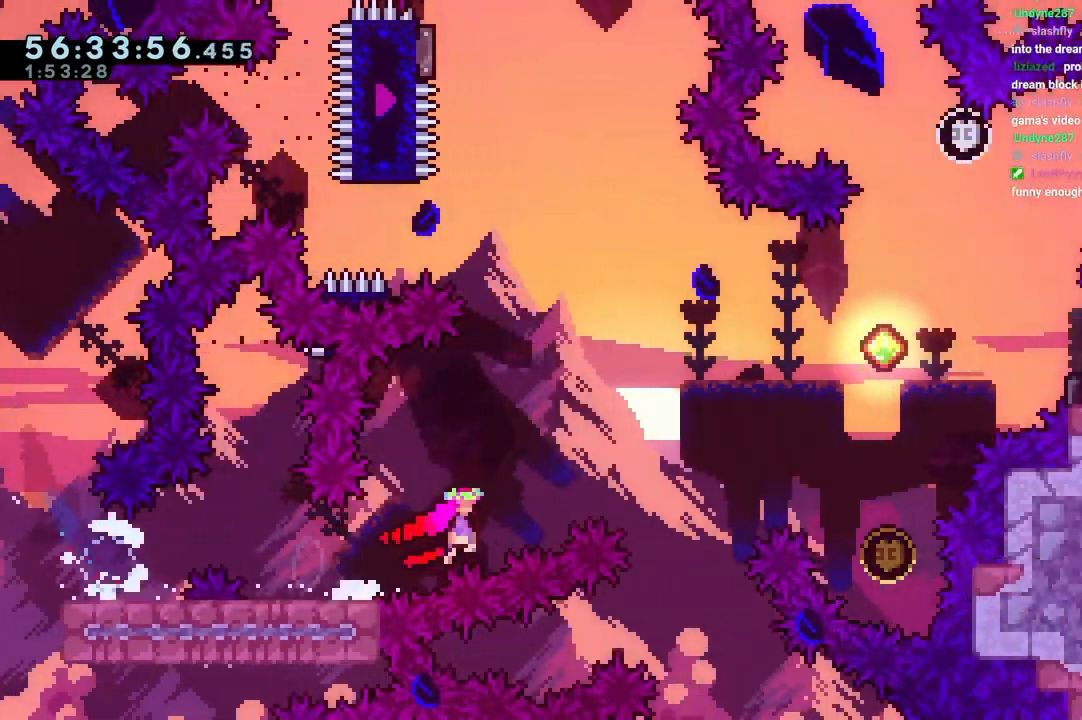
{"keys": ["jump", "left", "up"], "events": [[317, "dash", "down"], [317, "jump", "up"], [317, "left", "down"], [317, "right", "up"], [317, "up", "down"], [350, "jump", "down"], [400, "dash", "up"]]}
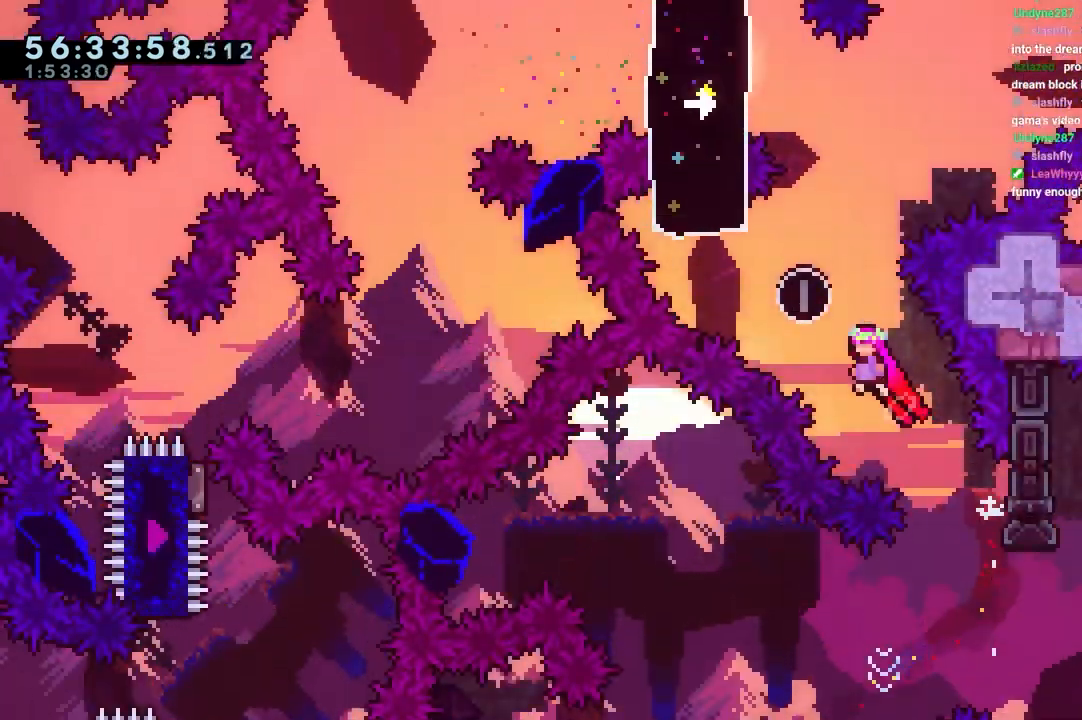
{"keys": ["dash", "jump", "right", "up"], "events": [[317, "left", "up"], [317, "right", "down"], [367, "dash", "down"]]}
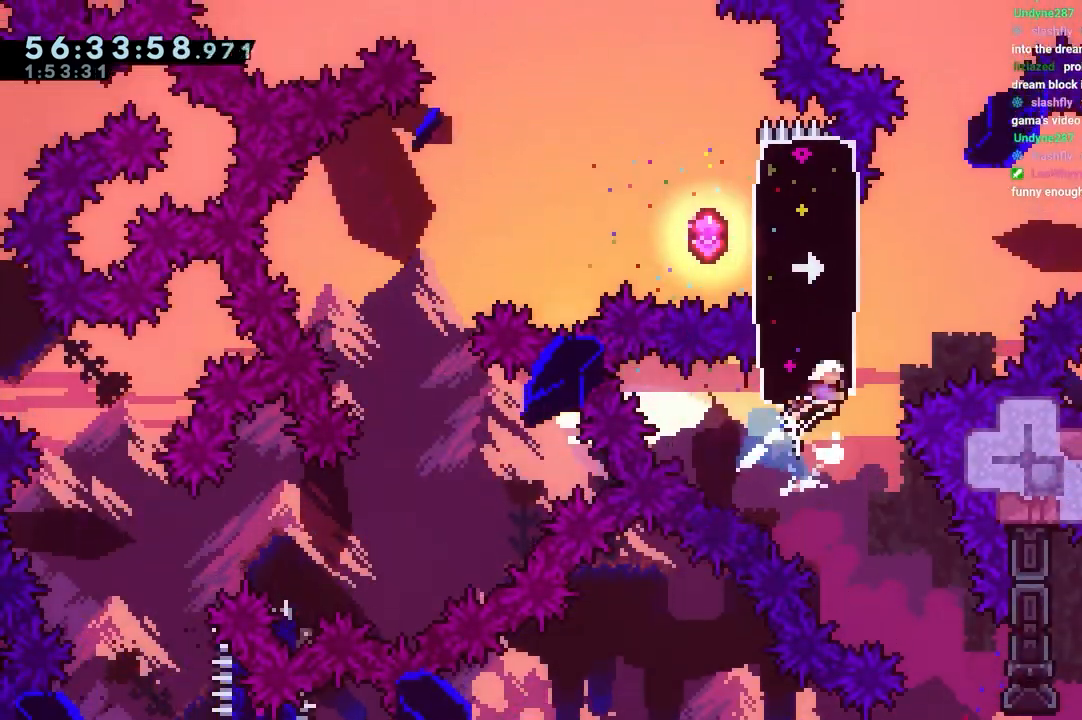
{"keys": ["dash", "jump", "left"], "events": [[100, "dash", "up"], [150, "jump", "up"], [150, "right", "up"], [150, "up", "up"], [233, "dash", "down"], [233, "left", "down"], [467, "jump", "down"]]}
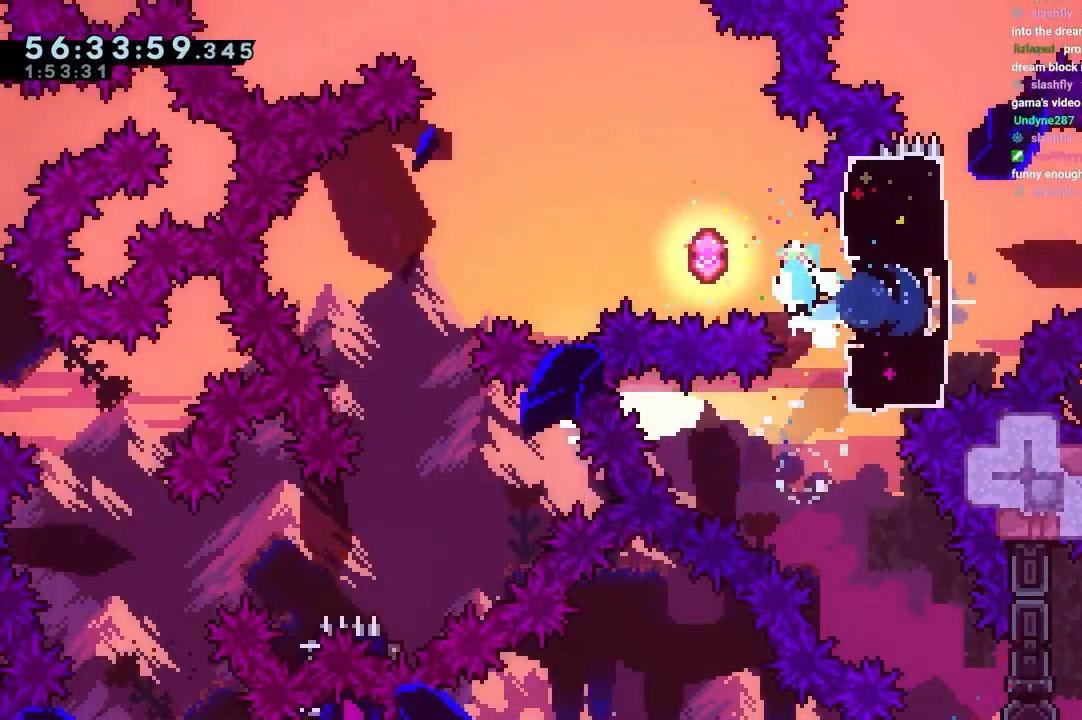
{"keys": ["jump", "left"], "events": [[17, "dash", "up"]]}
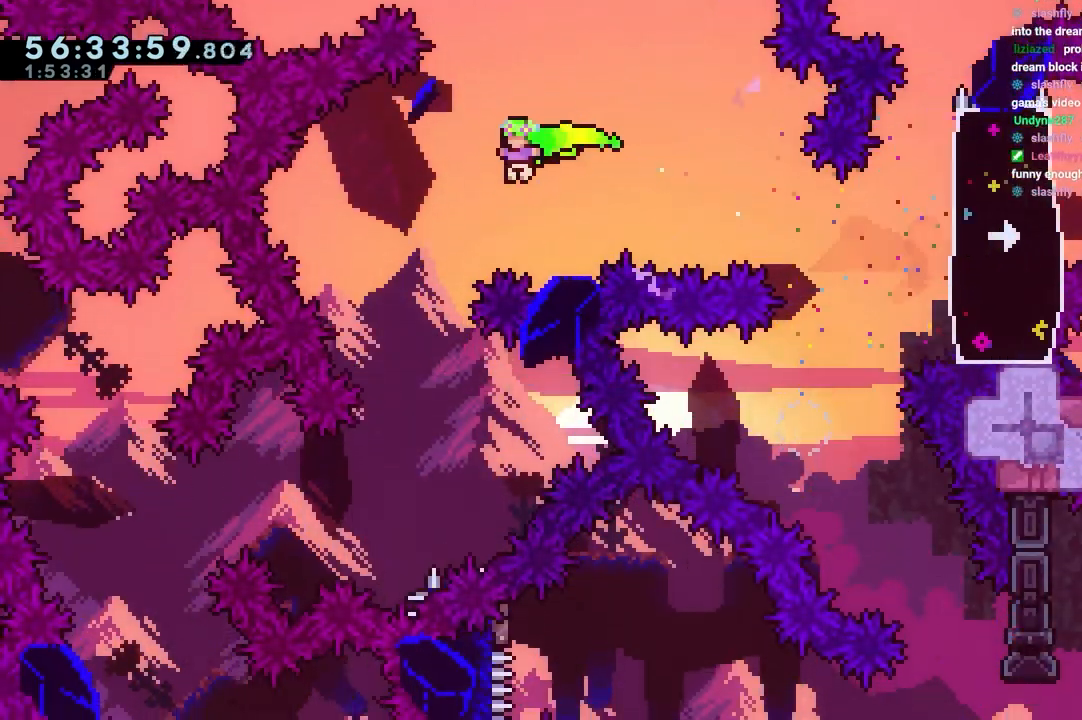
{"keys": ["jump", "right"], "events": [[133, "left", "up"], [133, "right", "down"], [183, "dash", "down"], [467, "dash", "up"]]}
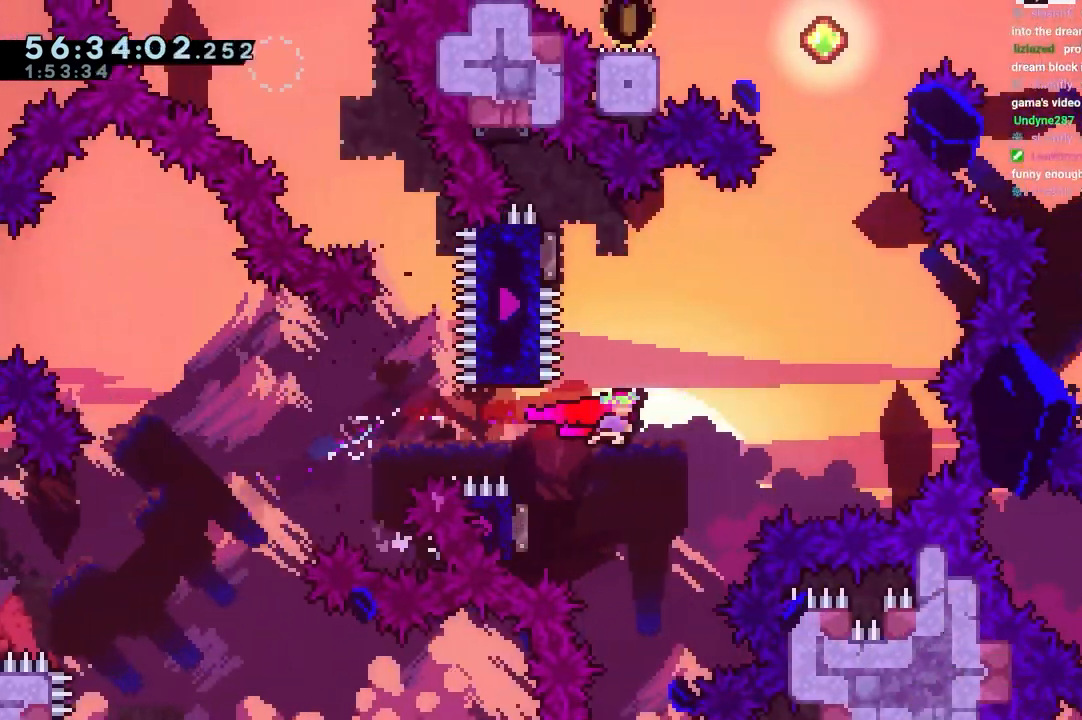
{"keys": ["right"], "events": [[17, "jump", "up"], [17, "right", "up"], [117, "dash", "down"], [117, "down", "down"], [117, "left", "down"], [250, "dash", "up"], [300, "down", "up"], [300, "left", "up"], [300, "right", "down"]]}
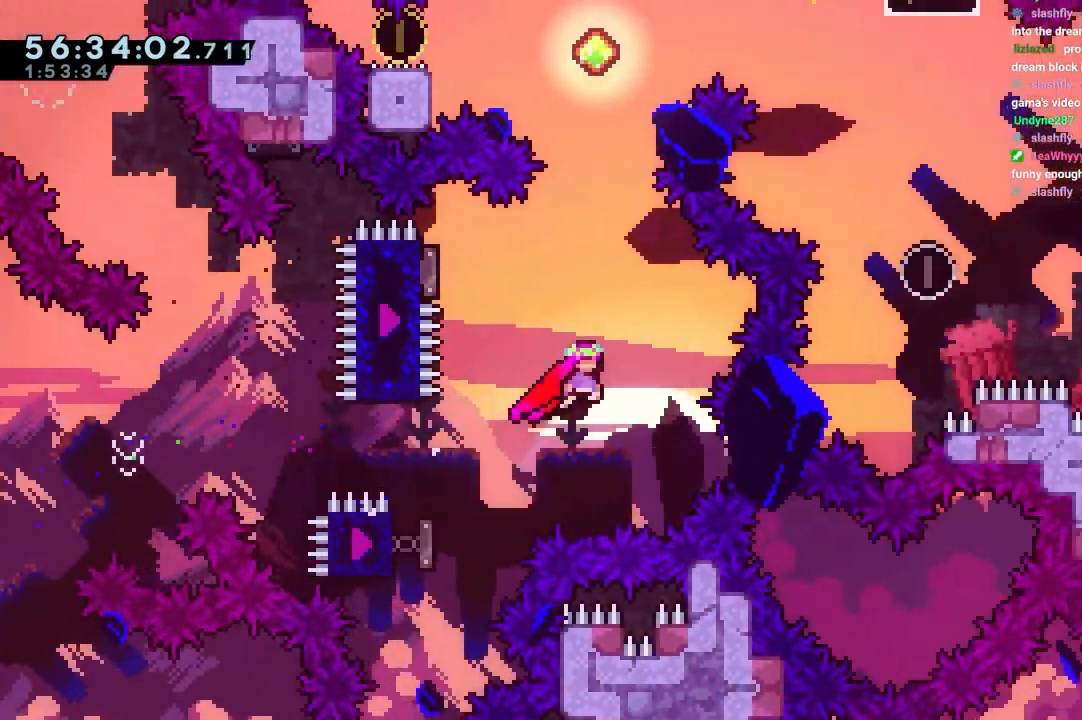
{"keys": [], "events": [[33, "dash", "down"], [33, "left", "down"], [33, "right", "up"], [33, "up", "down"], [167, "dash", "up"], [217, "up", "up"], [450, "left", "up"]]}
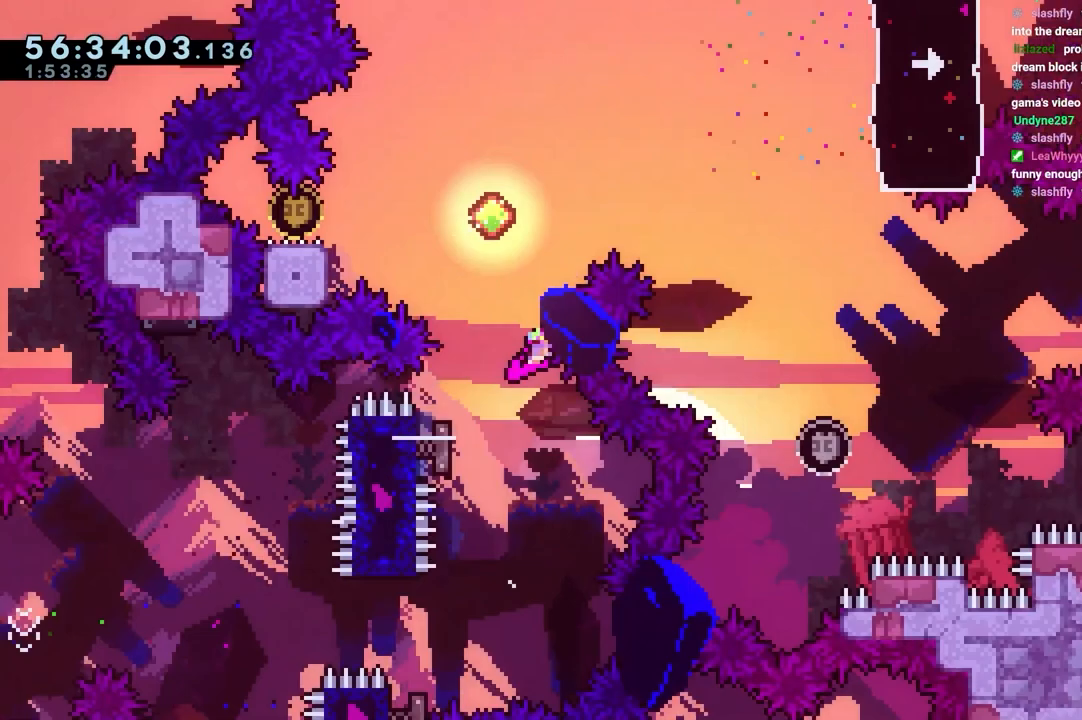
{"keys": ["jump"], "events": [[50, "dash", "down"], [50, "left", "down"], [50, "up", "down"], [333, "up", "up"], [383, "dash", "up"], [383, "left", "up"], [417, "jump", "down"]]}
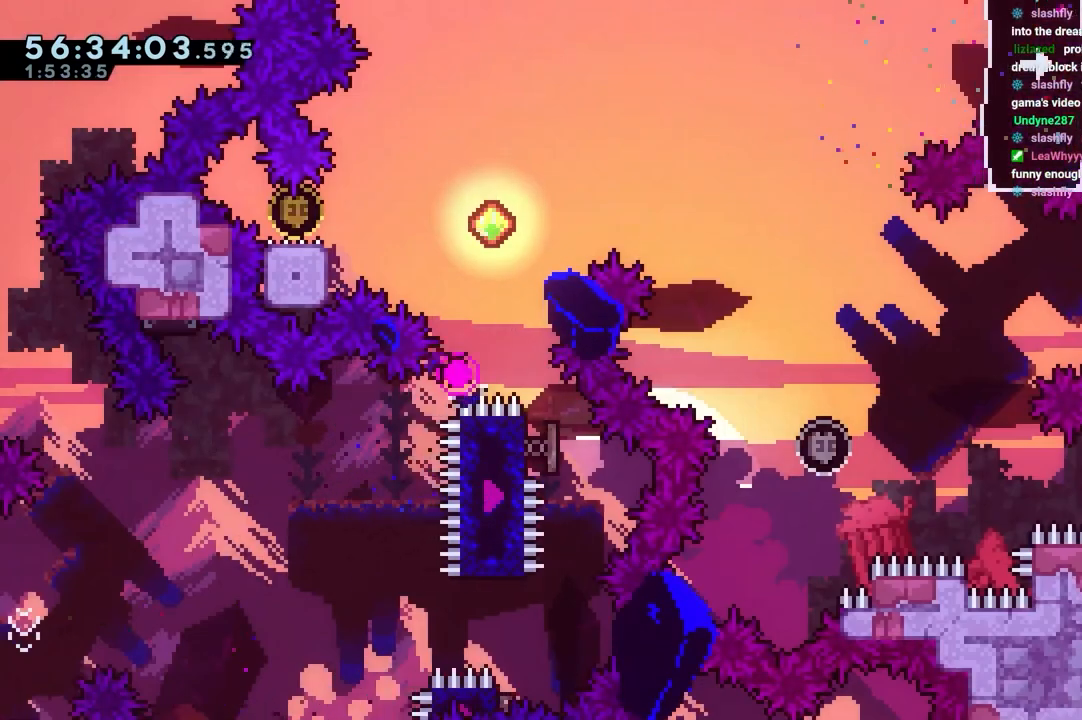
{"keys": ["jump"], "events": [[17, "jump", "up"], [117, "jump", "down"], [150, "jump", "up"], [250, "jump", "down"], [300, "jump", "up"], [383, "jump", "down"], [433, "jump", "up"], [483, "jump", "down"]]}
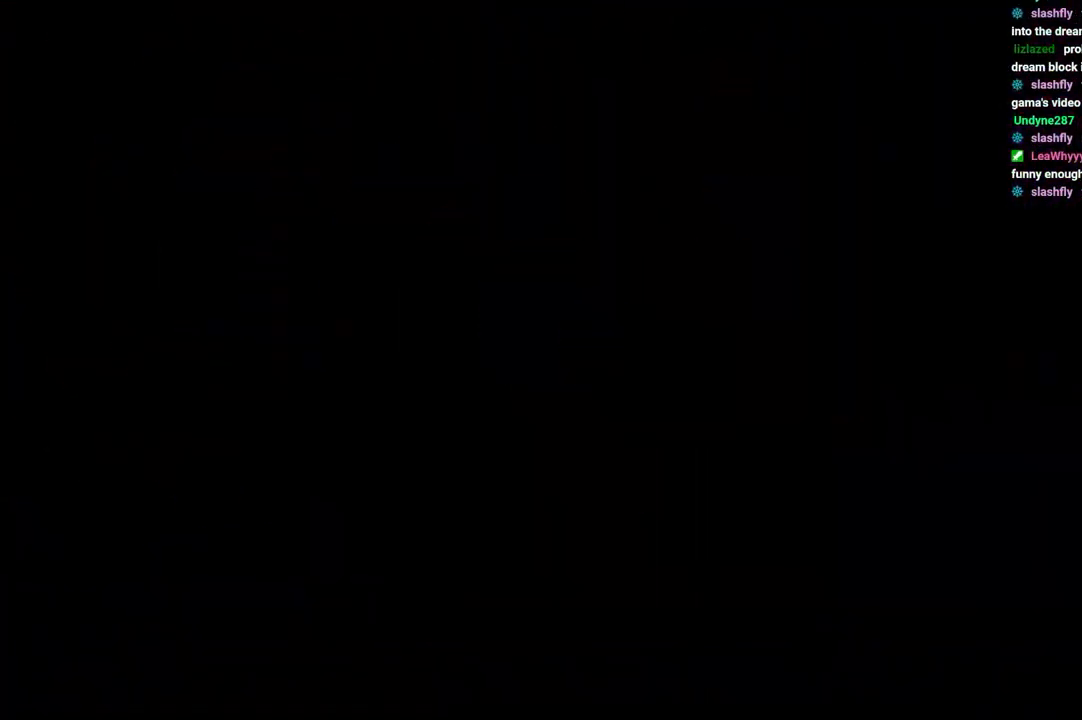
{"keys": [], "events": [[83, "jump", "up"]]}
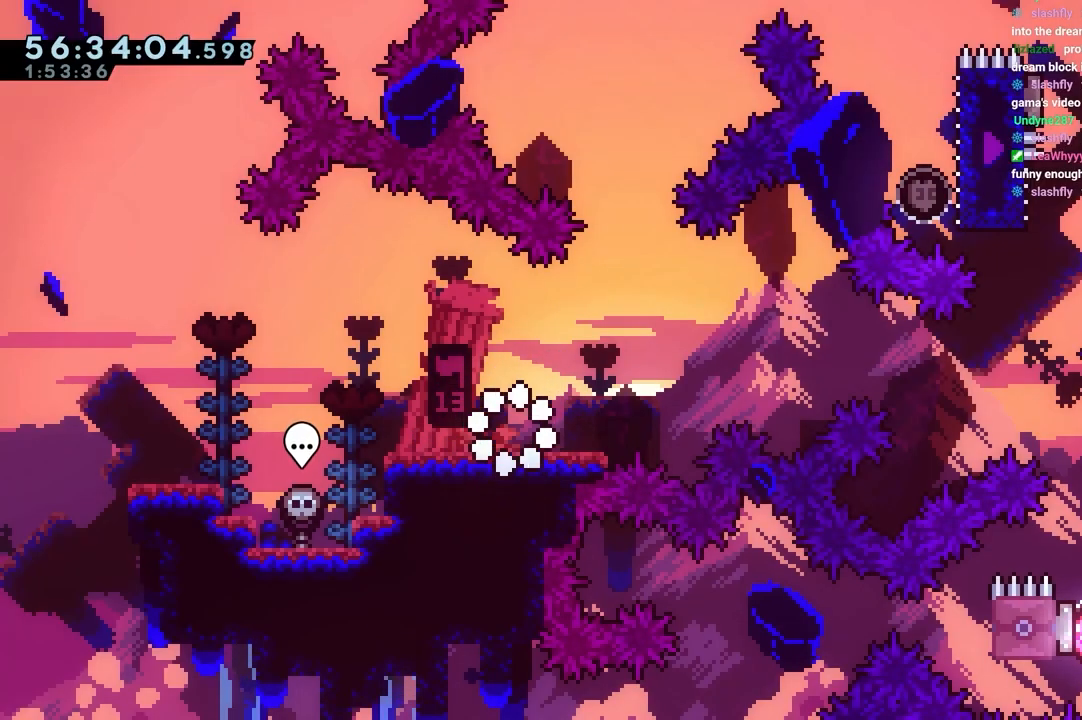
{"keys": [], "events": []}
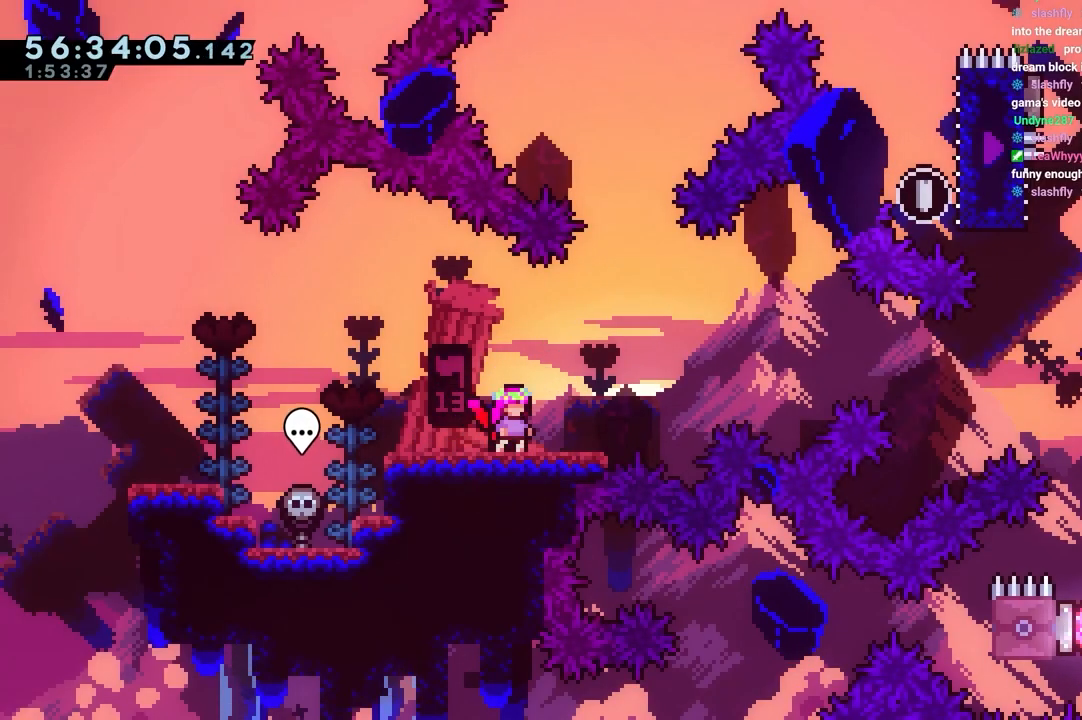
{"keys": [], "events": []}
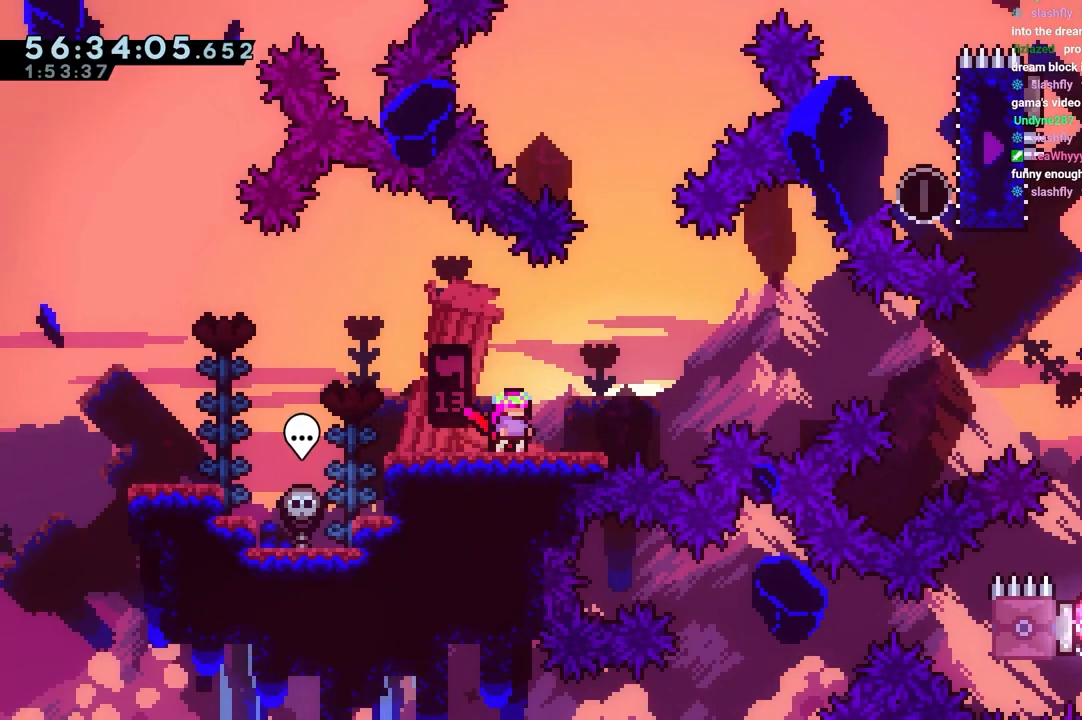
{"keys": [], "events": []}
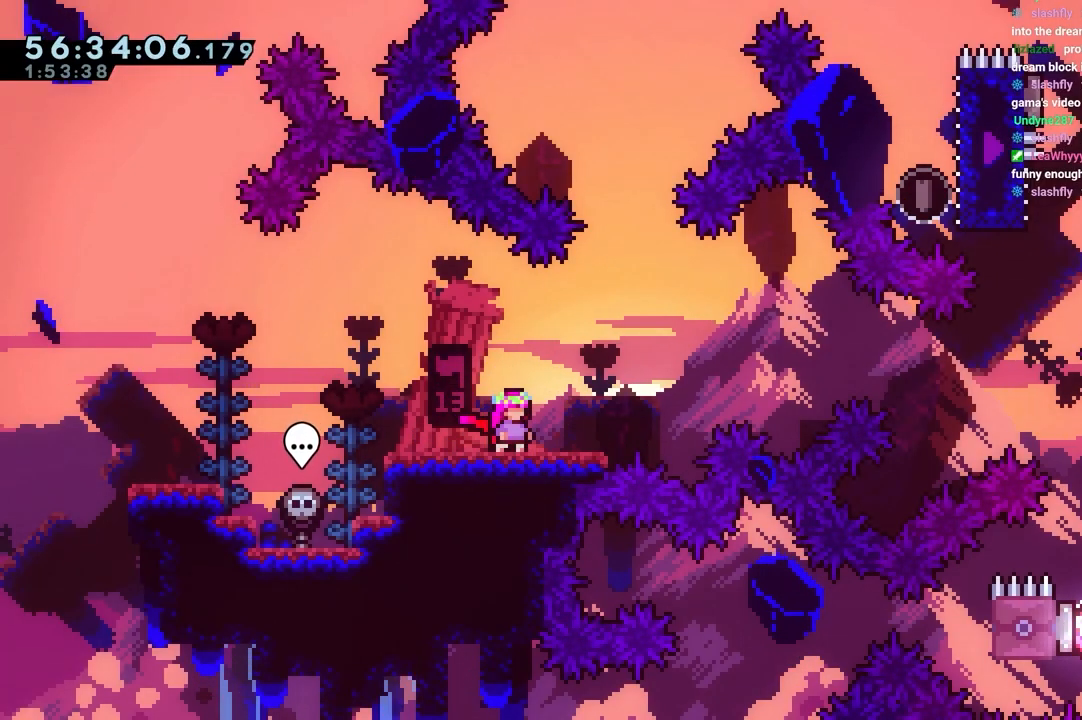
{"keys": [], "events": []}